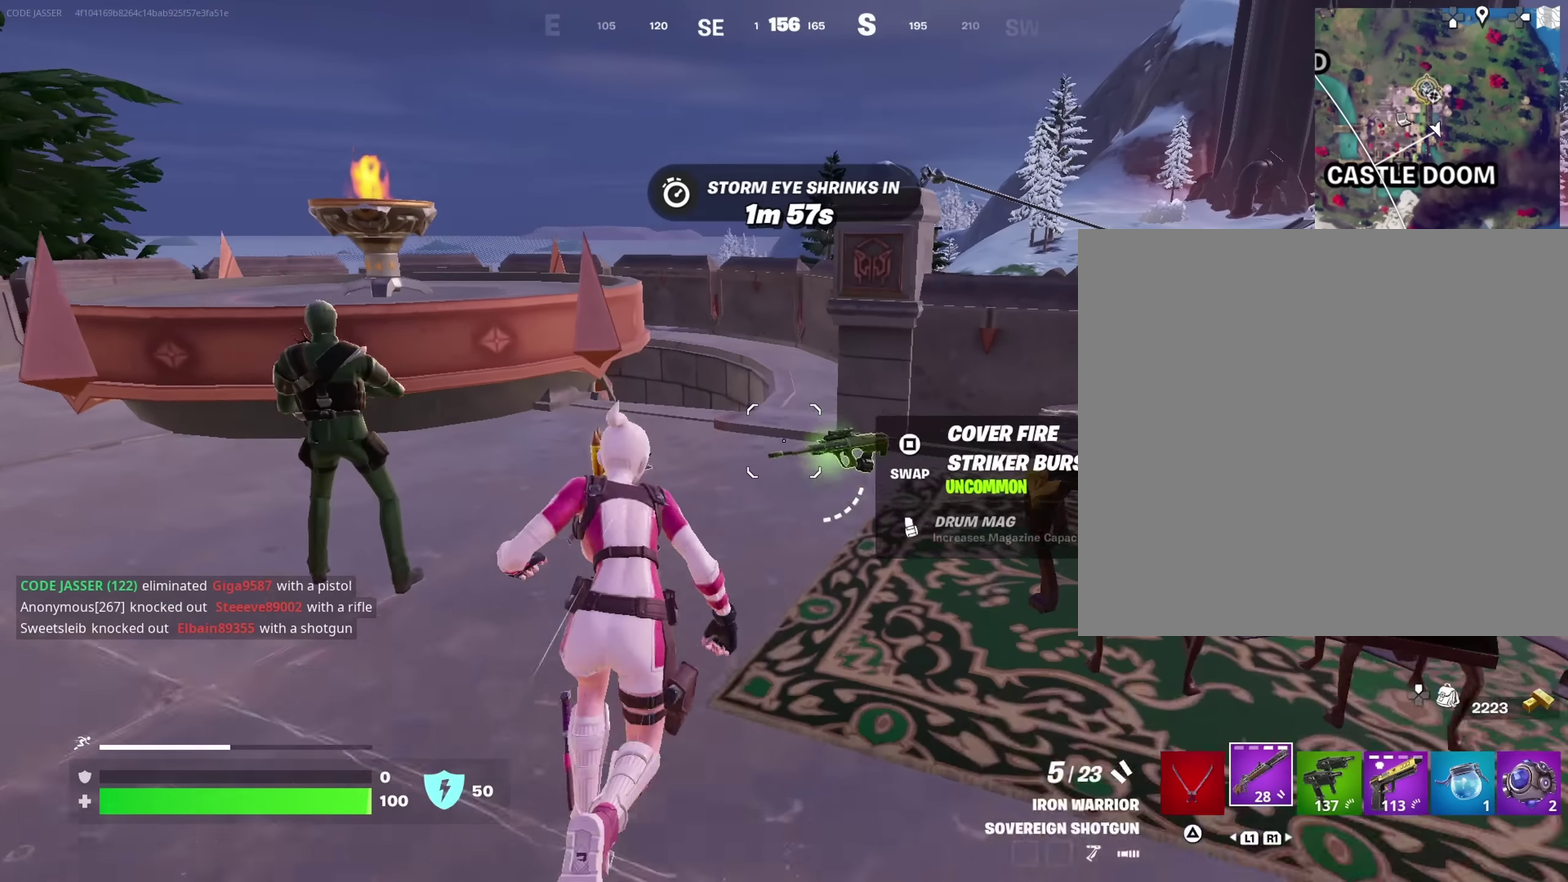
Gameplay with a controller (PlayStation layout); each line is a JSON object with the inputs held at the frame after it (dt_ms = milliseconds from this image to that frame). "events" lists button and stick changes between this image and that frame as [ms after this image, input, new state], when the widget could be followed in between. This document gives stick clicks only as held states, not as events.
{"dt_ms": 350, "buttons": ["CROSS"], "left_stick": "up-right", "right_stick": "center", "events": [[50, "left_stick", "up-left"], [250, "left_stick", "up"], [334, "CROSS", "down"], [334, "left_stick", "up-right"]]}
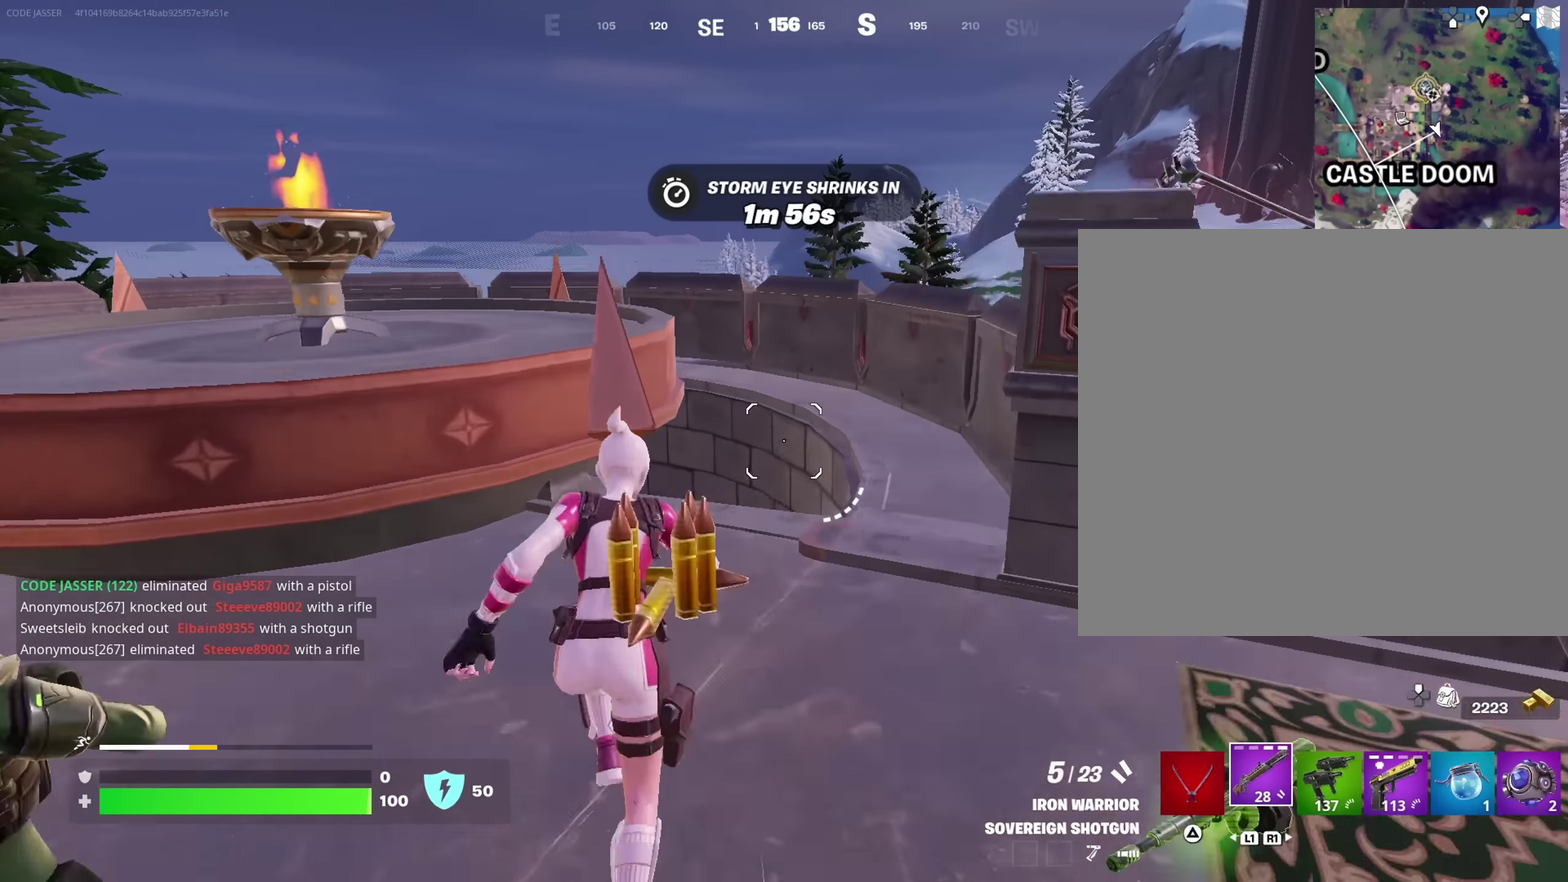
{"dt_ms": 650, "buttons": [], "left_stick": "left", "right_stick": "center", "events": [[50, "CROSS", "up"], [50, "right_stick", "left"], [150, "left_stick", "down-left"], [234, "left_stick", "left"], [384, "right_stick", "center"], [417, "SQUARE", "down"], [484, "SQUARE", "up"]]}
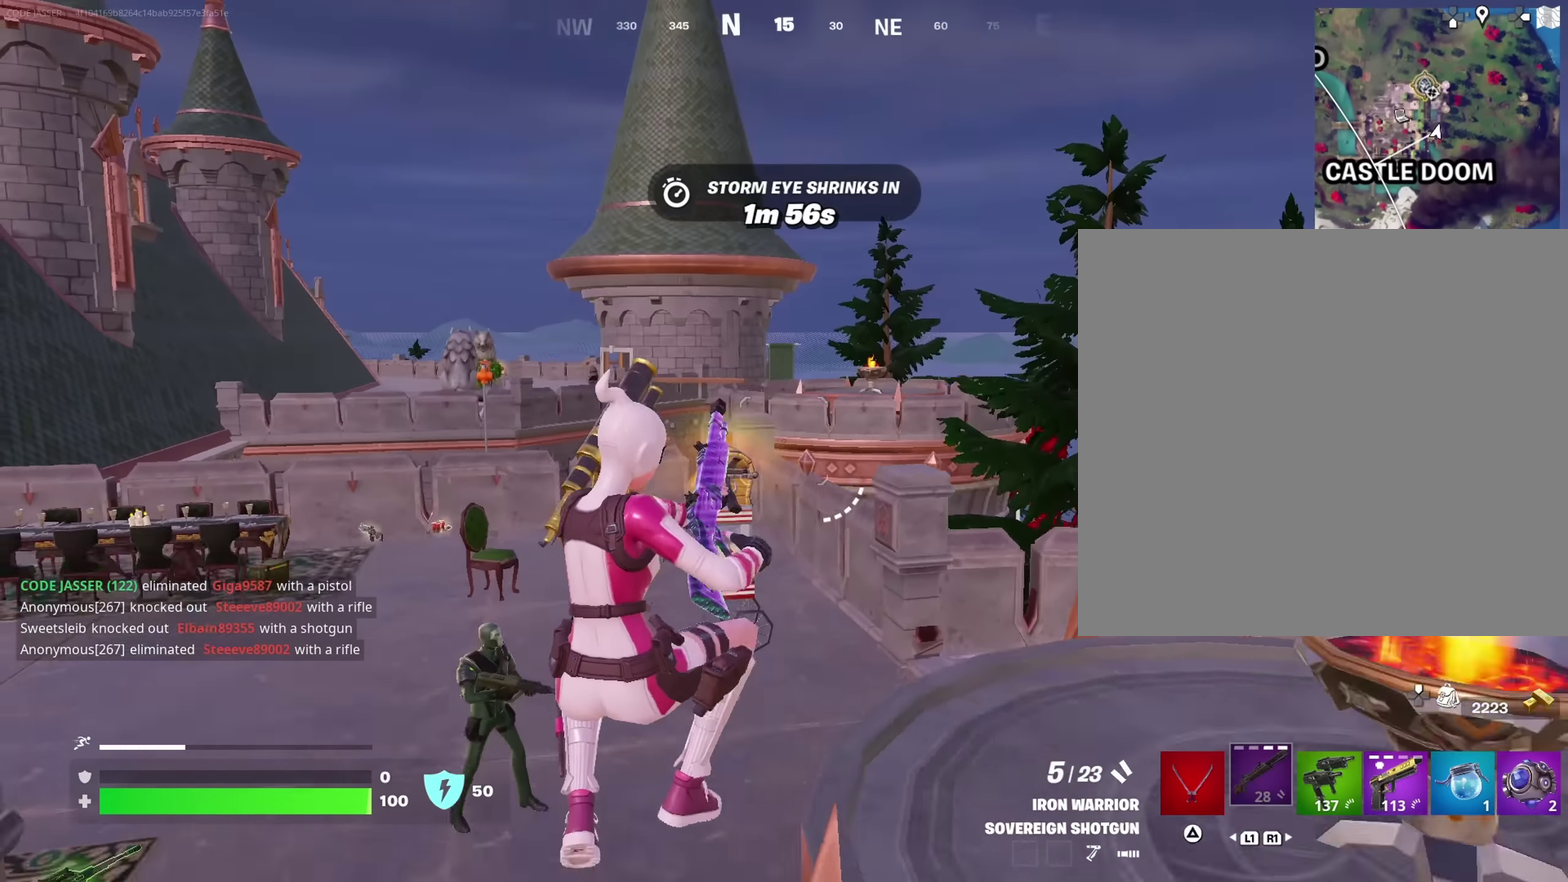
{"dt_ms": 350, "buttons": [], "left_stick": "up", "right_stick": "center", "events": [[100, "left_stick", "up-left"], [100, "right_stick", "left"], [167, "left_stick", "up"], [217, "left_stick", "up-right"], [267, "right_stick", "center"], [284, "left_stick", "up"]]}
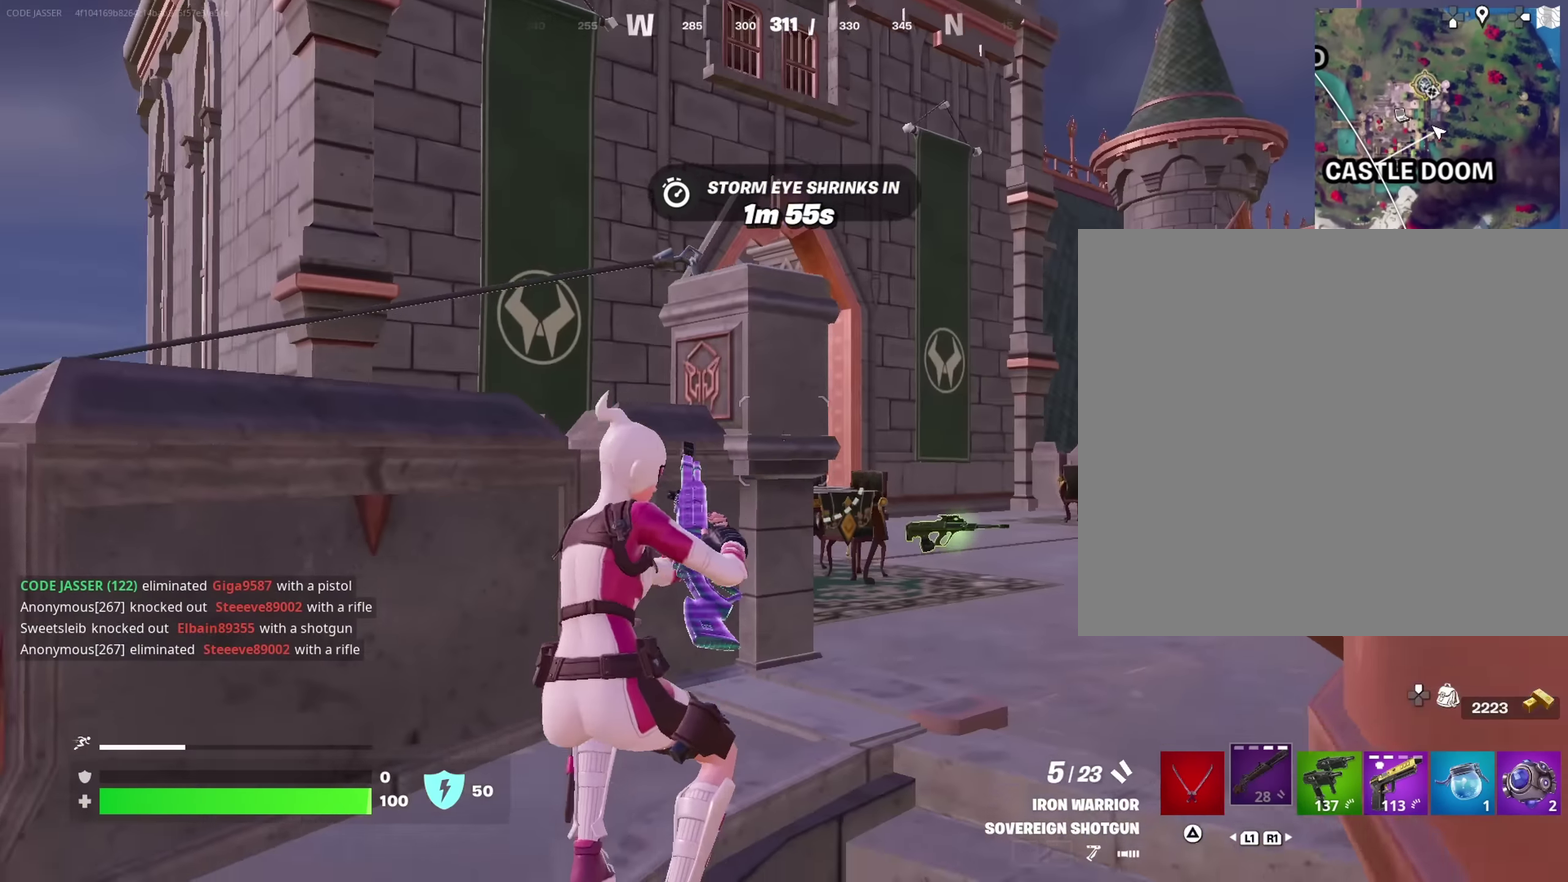
{"dt_ms": 650, "buttons": [], "left_stick": "up", "right_stick": "right", "events": [[84, "left_stick", "up-right"], [617, "right_stick", "right"], [650, "left_stick", "up"]]}
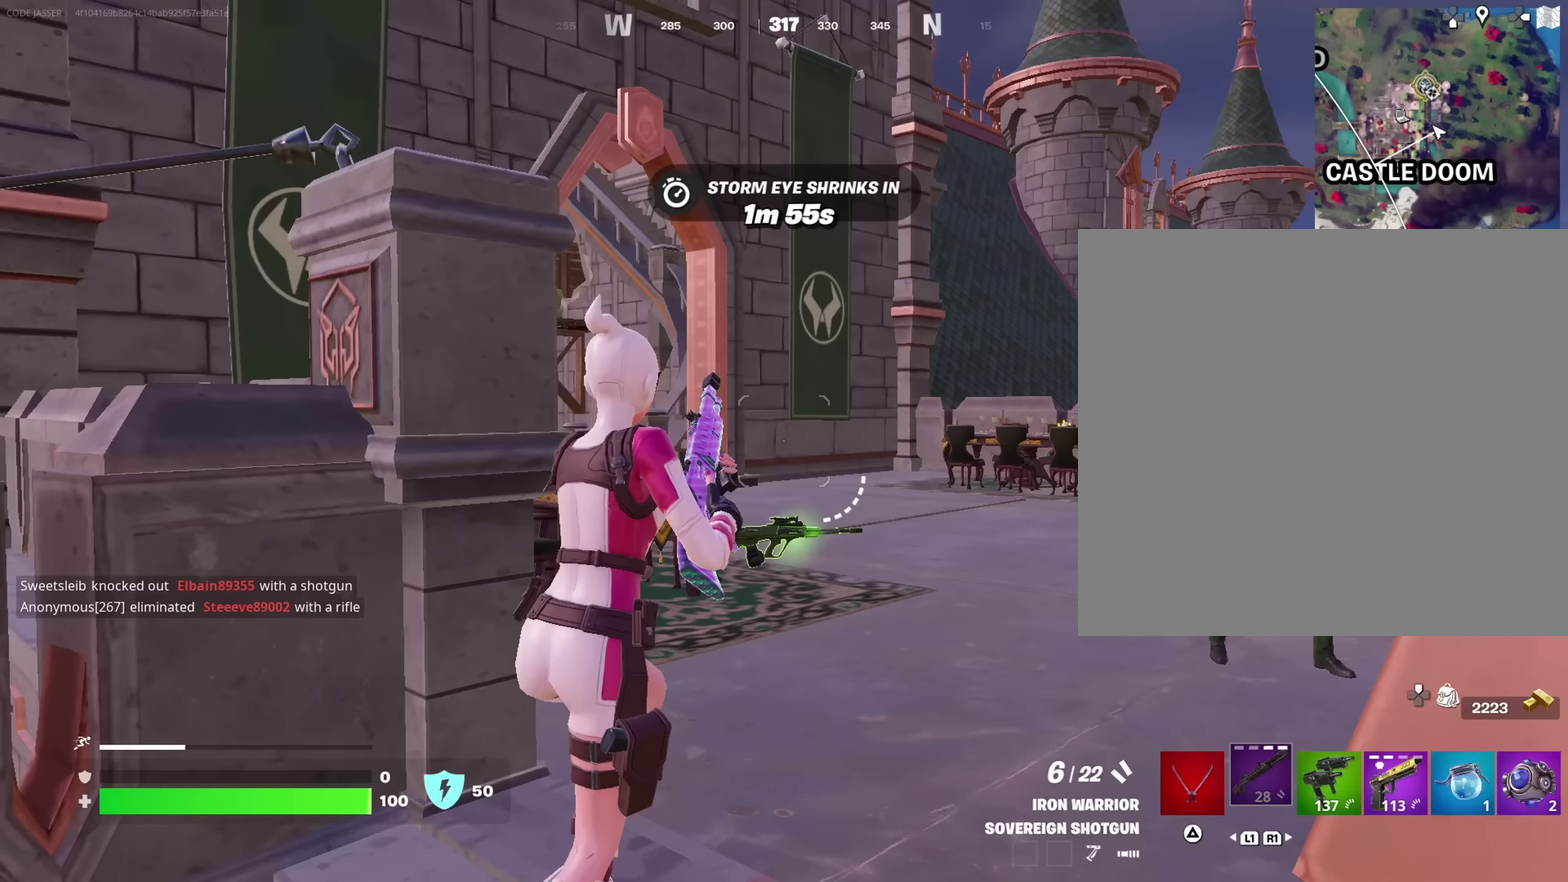
{"dt_ms": 350, "buttons": [], "left_stick": "up", "right_stick": "center", "events": [[117, "right_stick", "center"]]}
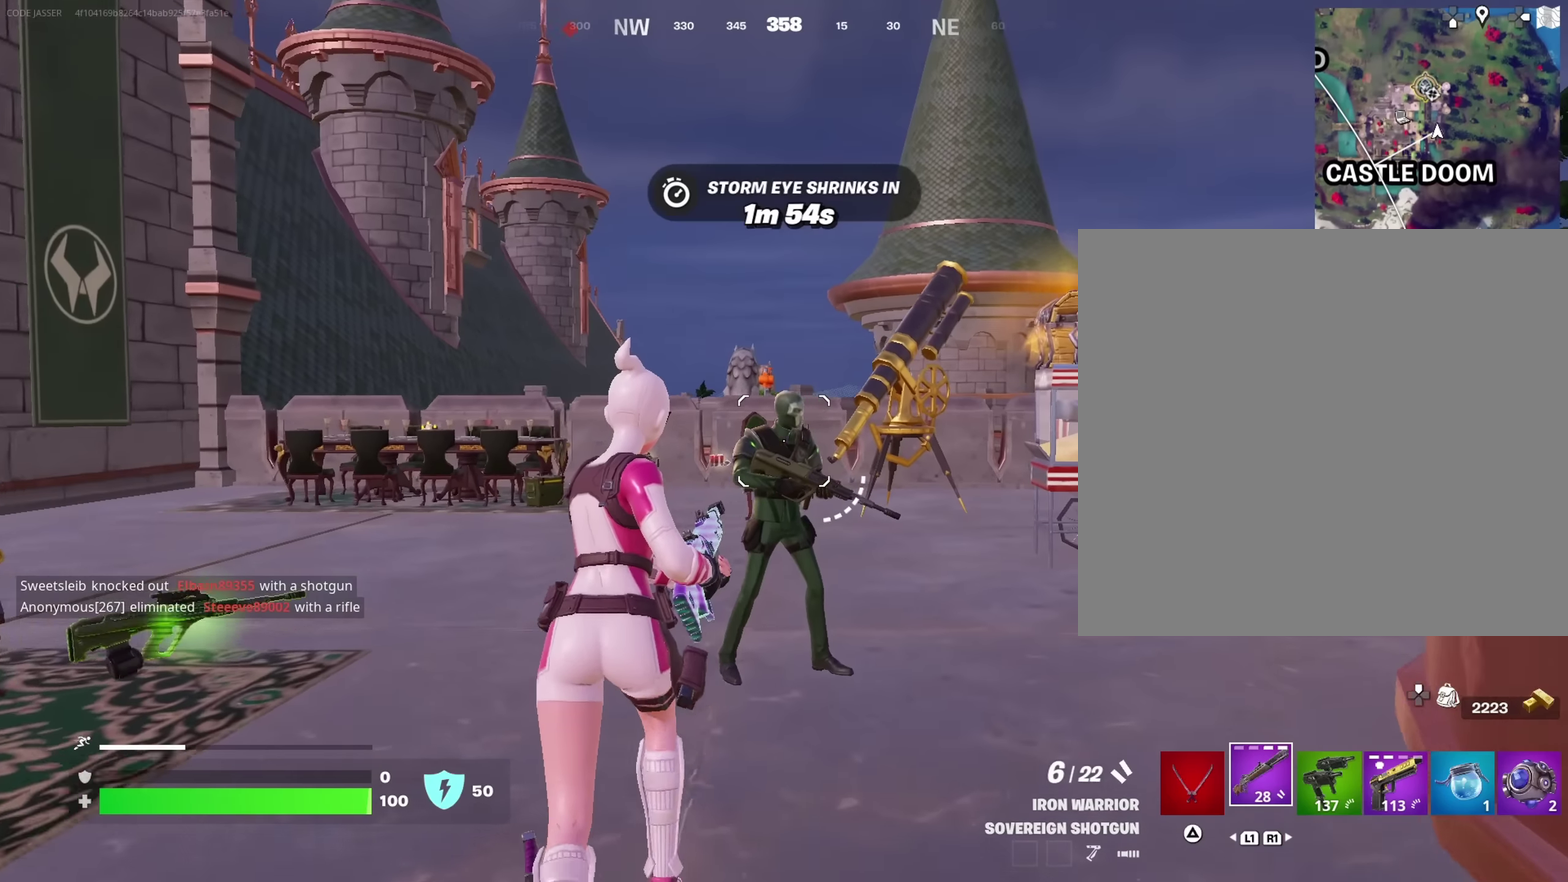
{"dt_ms": 900, "buttons": ["R2"], "left_stick": "center", "right_stick": "down-right", "events": [[17, "left_stick", "up-right"], [50, "right_stick", "up"], [117, "R2", "down"], [150, "right_stick", "down-left"], [167, "R2", "up"], [233, "left_stick", "right"], [267, "right_stick", "left"], [383, "left_stick", "down-right"], [450, "right_stick", "center"], [667, "R2", "down"], [667, "left_stick", "center"], [833, "right_stick", "down"], [900, "right_stick", "down-right"]]}
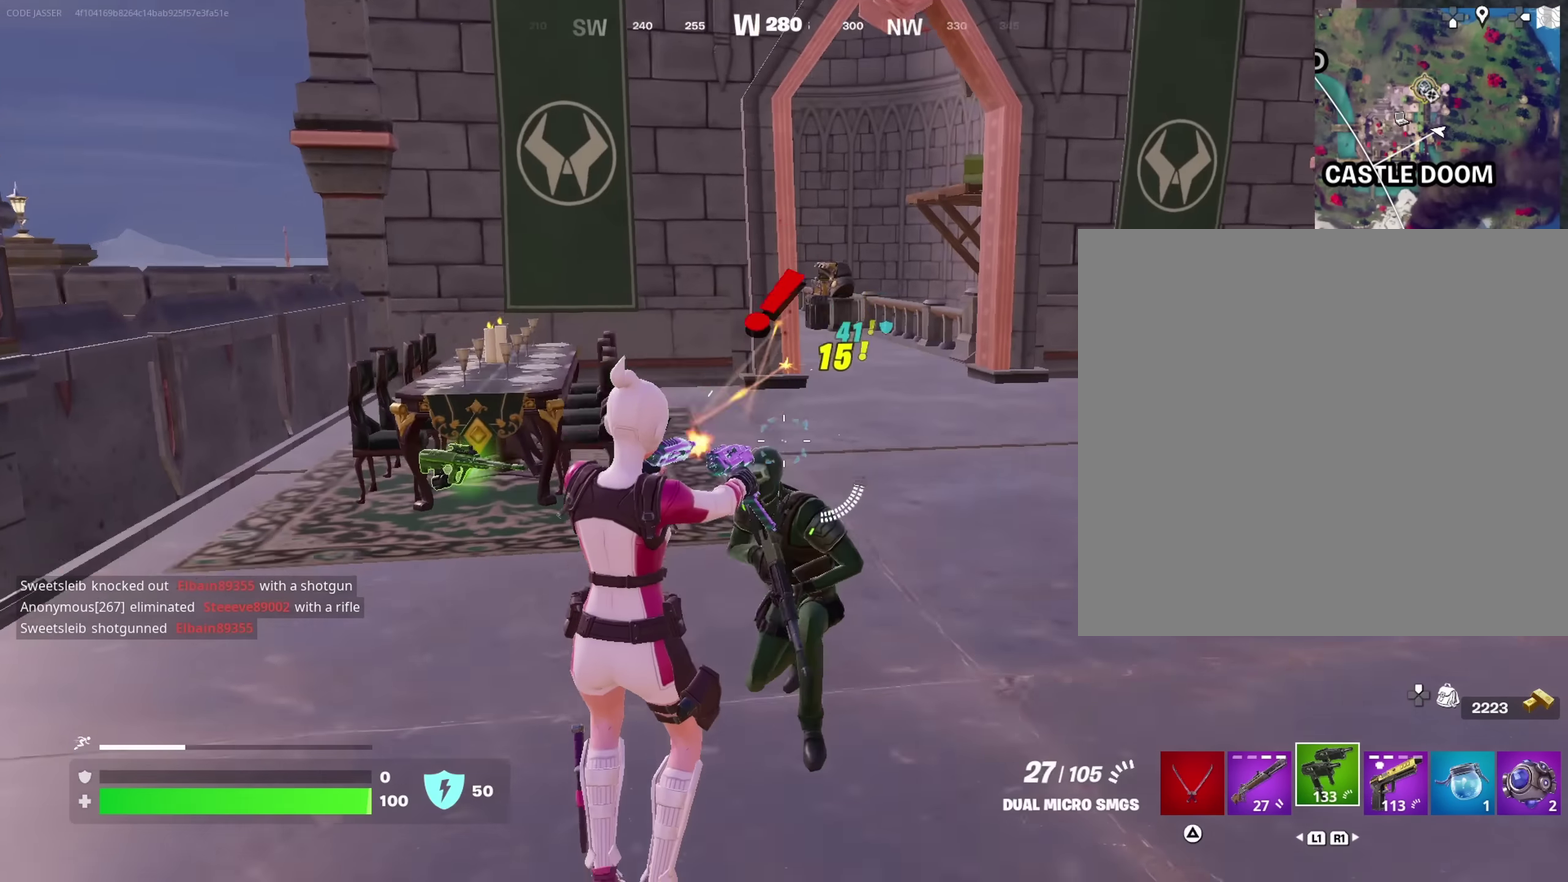
{"dt_ms": 250, "buttons": ["R2"], "left_stick": "center", "right_stick": "center", "events": [[100, "right_stick", "down-left"], [183, "right_stick", "center"]]}
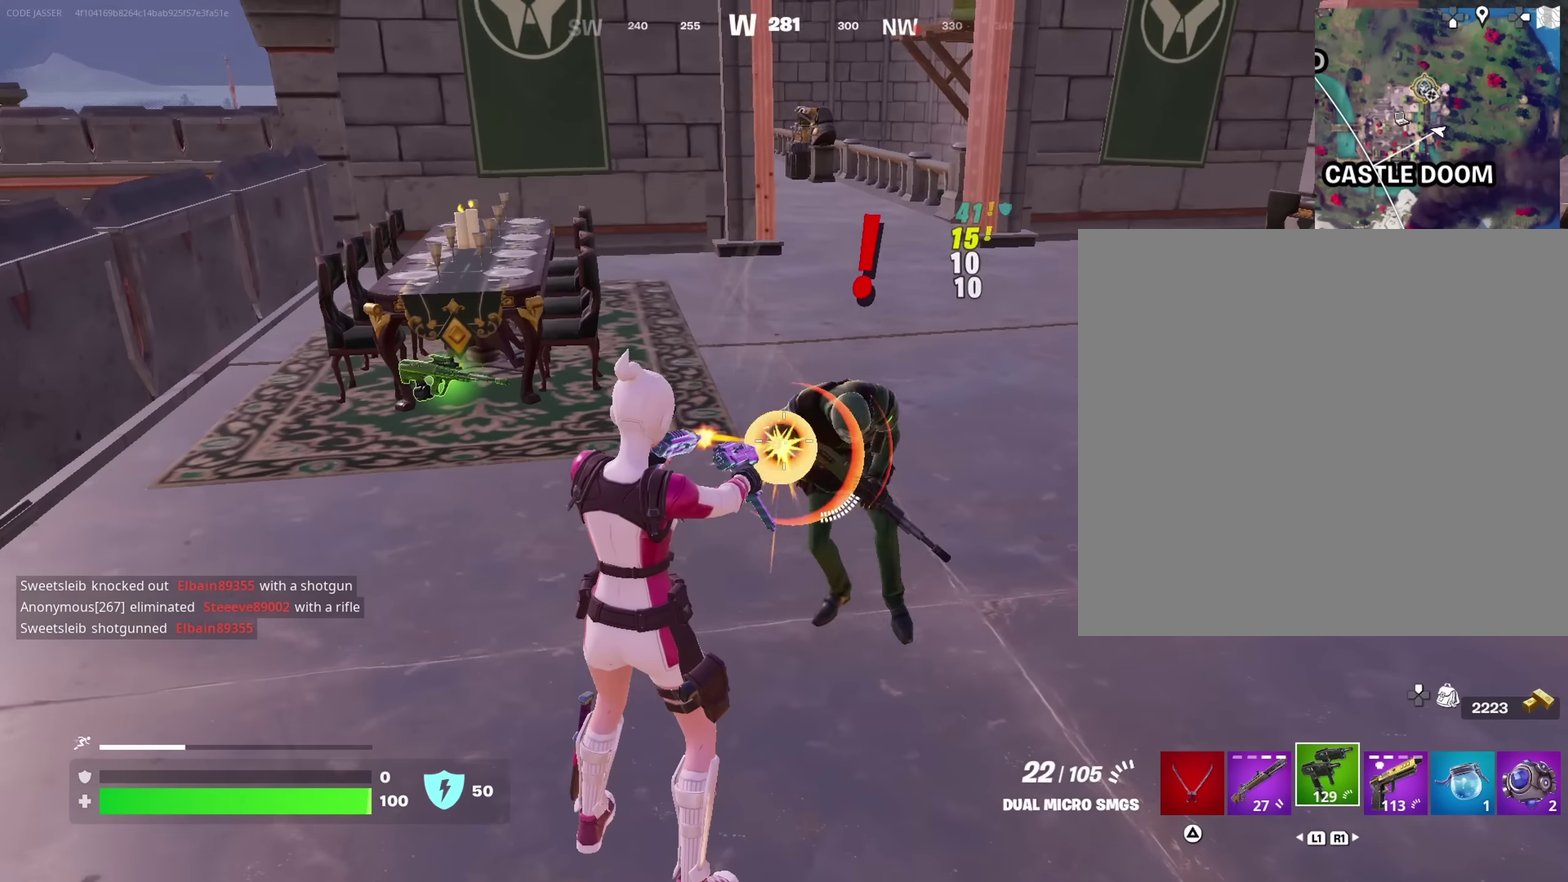
{"dt_ms": 750, "buttons": [], "left_stick": "up-right", "right_stick": "left", "events": [[117, "right_stick", "right"], [167, "left_stick", "up"], [167, "right_stick", "center"], [217, "R2", "up"], [217, "left_stick", "up-right"], [217, "right_stick", "left"], [333, "left_stick", "right"], [350, "right_stick", "up-left"], [400, "right_stick", "center"], [533, "right_stick", "right"], [600, "left_stick", "up-right"], [633, "right_stick", "left"]]}
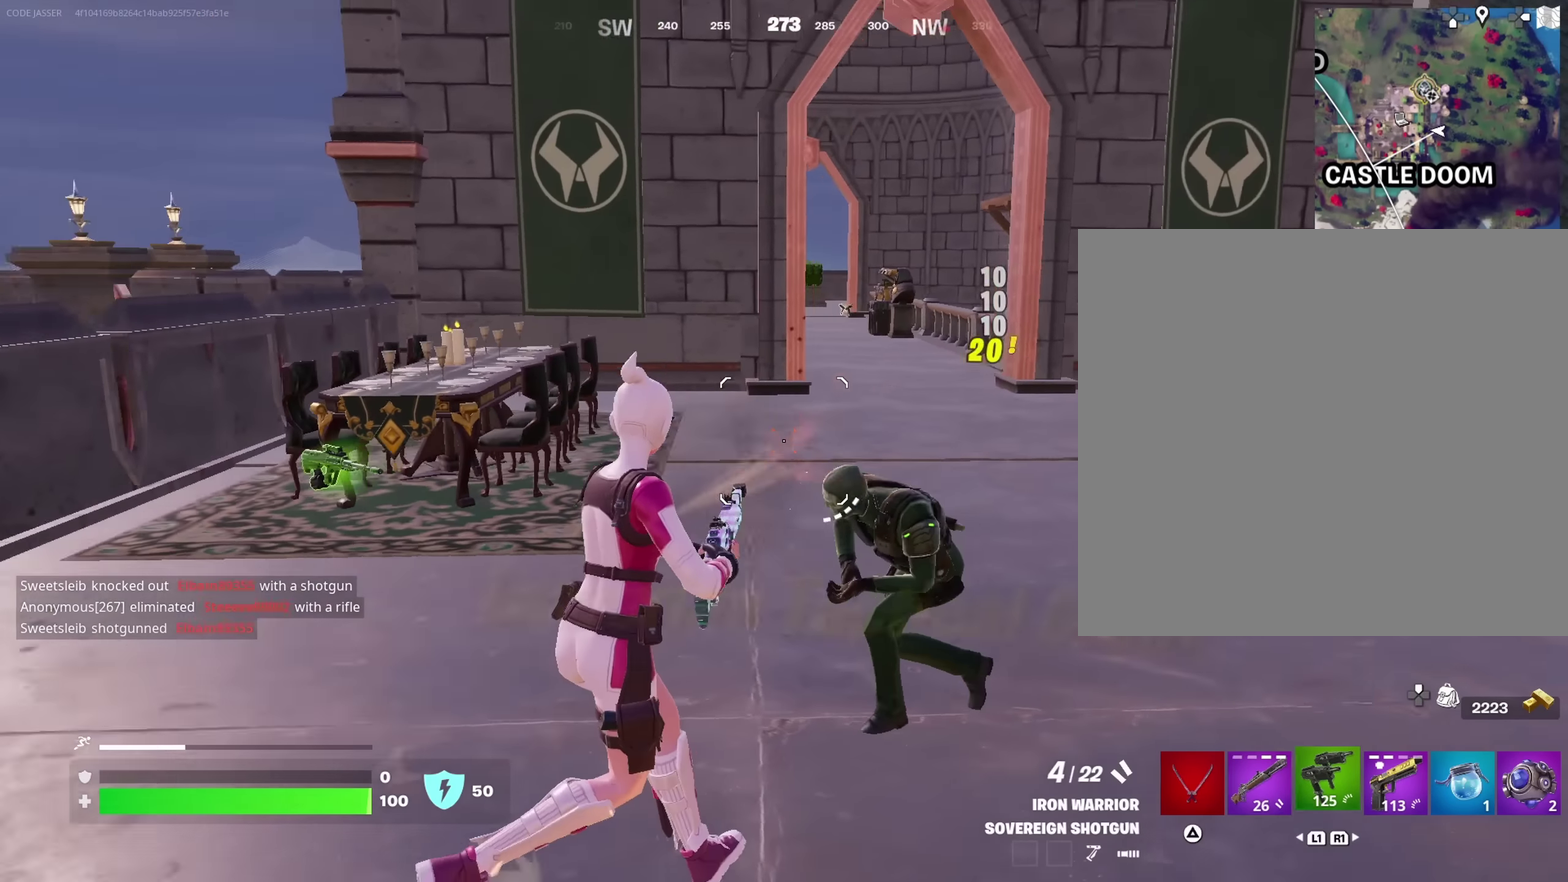
{"dt_ms": 250, "buttons": [], "left_stick": "up-left", "right_stick": "center", "events": [[17, "right_stick", "up-left"], [83, "right_stick", "center"], [100, "left_stick", "up"], [183, "left_stick", "up-left"]]}
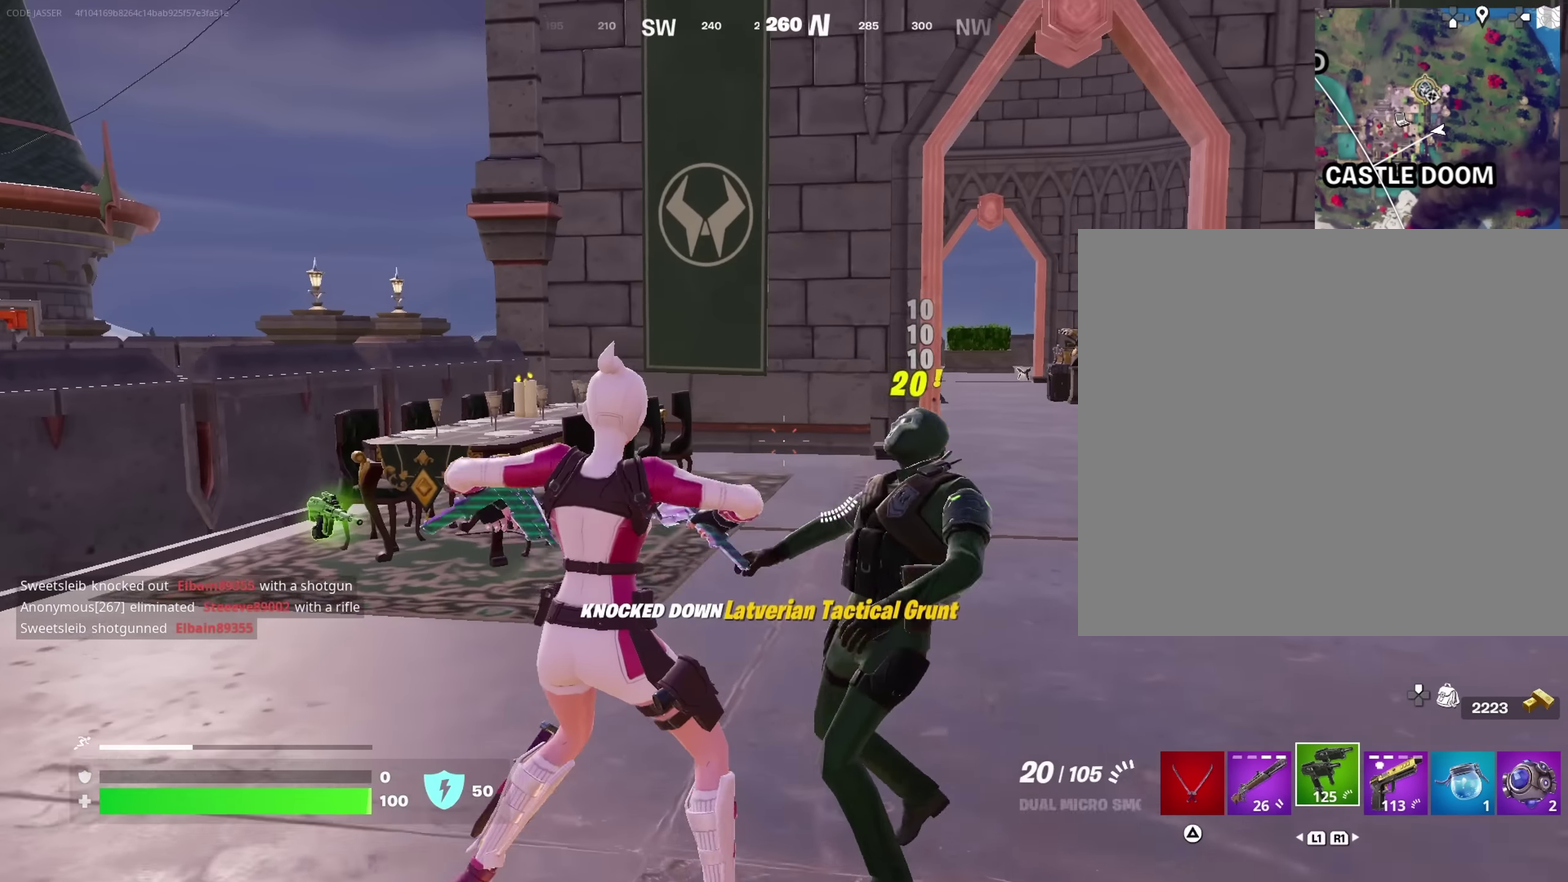
{"dt_ms": 750, "buttons": [], "left_stick": "up-right", "right_stick": "center", "events": [[33, "right_stick", "right"], [67, "left_stick", "left"], [250, "right_stick", "center"], [333, "left_stick", "up-left"], [467, "SQUARE", "down"], [533, "SQUARE", "up"], [567, "left_stick", "up-right"], [583, "right_stick", "left"], [733, "right_stick", "center"]]}
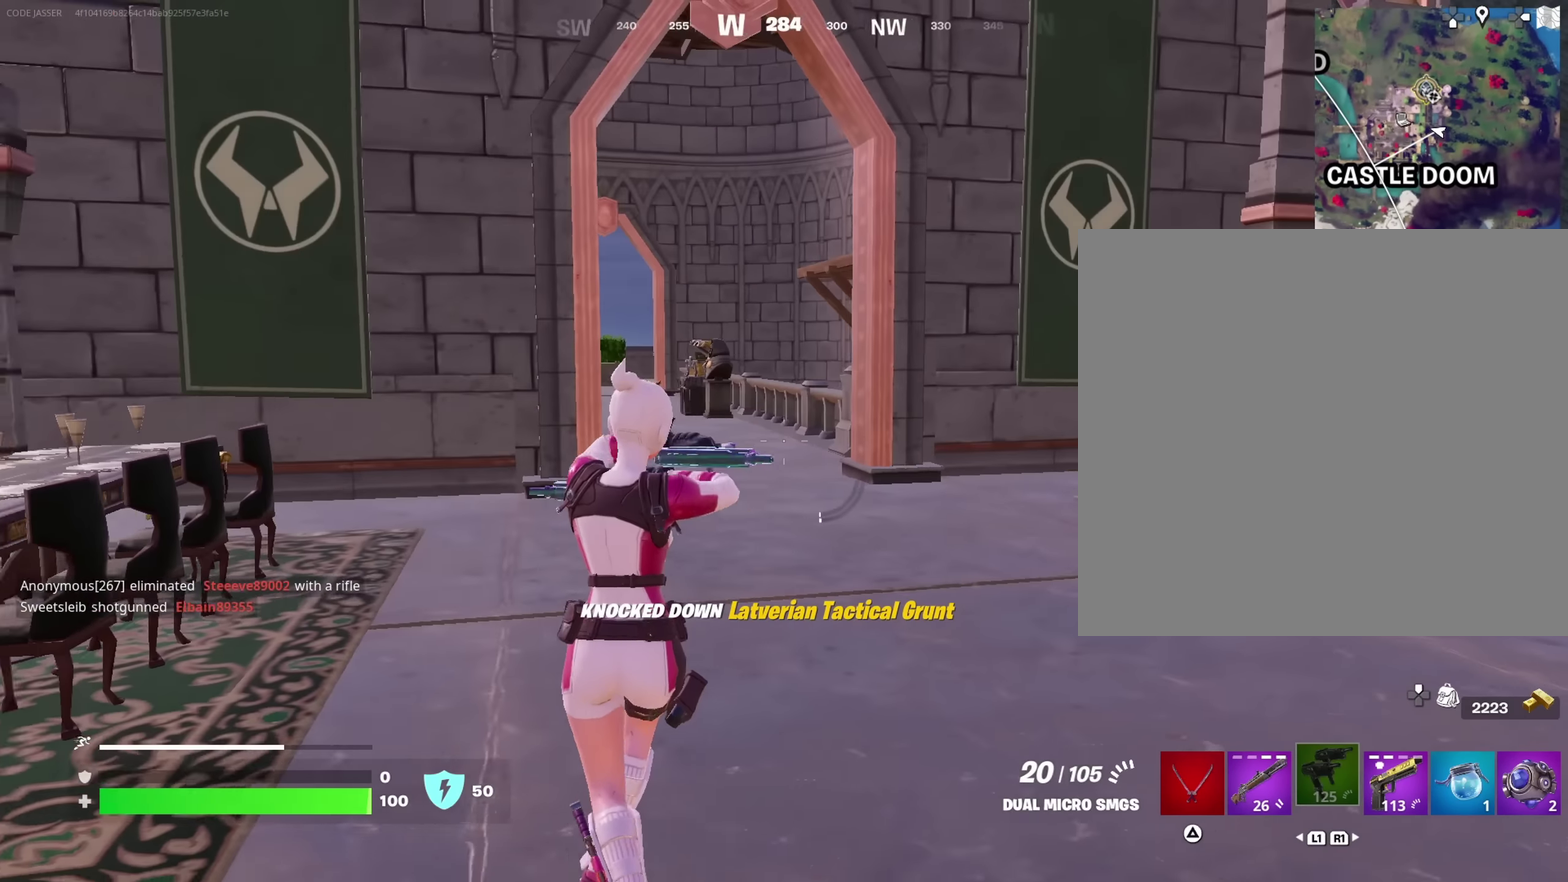
{"dt_ms": 250, "buttons": [], "left_stick": "up-right", "right_stick": "center", "events": []}
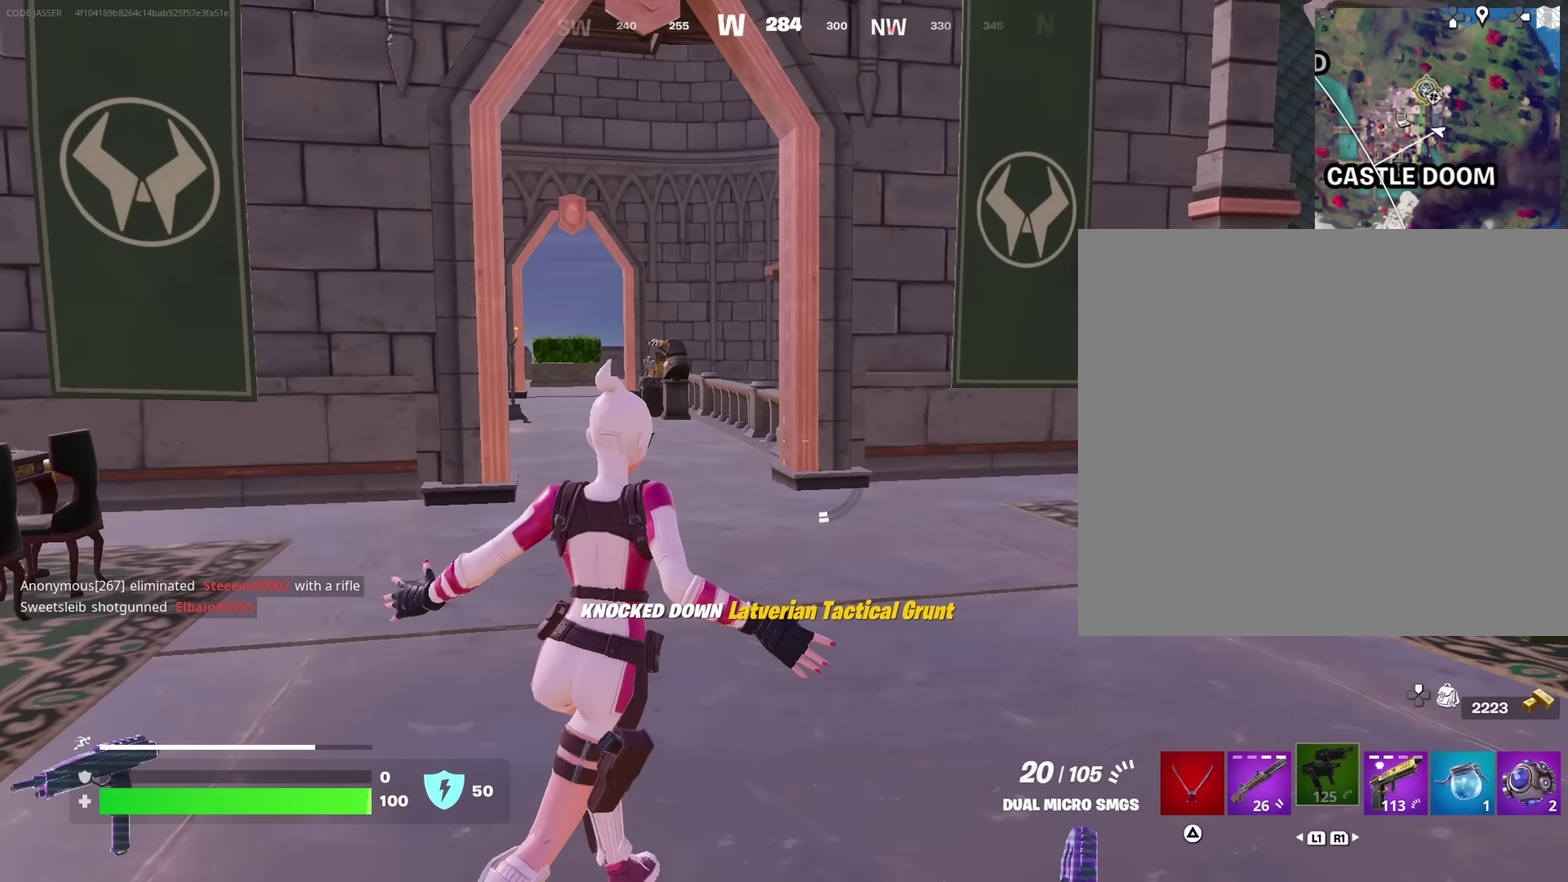
{"dt_ms": 650, "buttons": [], "left_stick": "up-right", "right_stick": "right", "events": [[233, "left_stick", "up"], [367, "right_stick", "right"], [417, "left_stick", "up-right"], [483, "right_stick", "center"], [550, "right_stick", "right"]]}
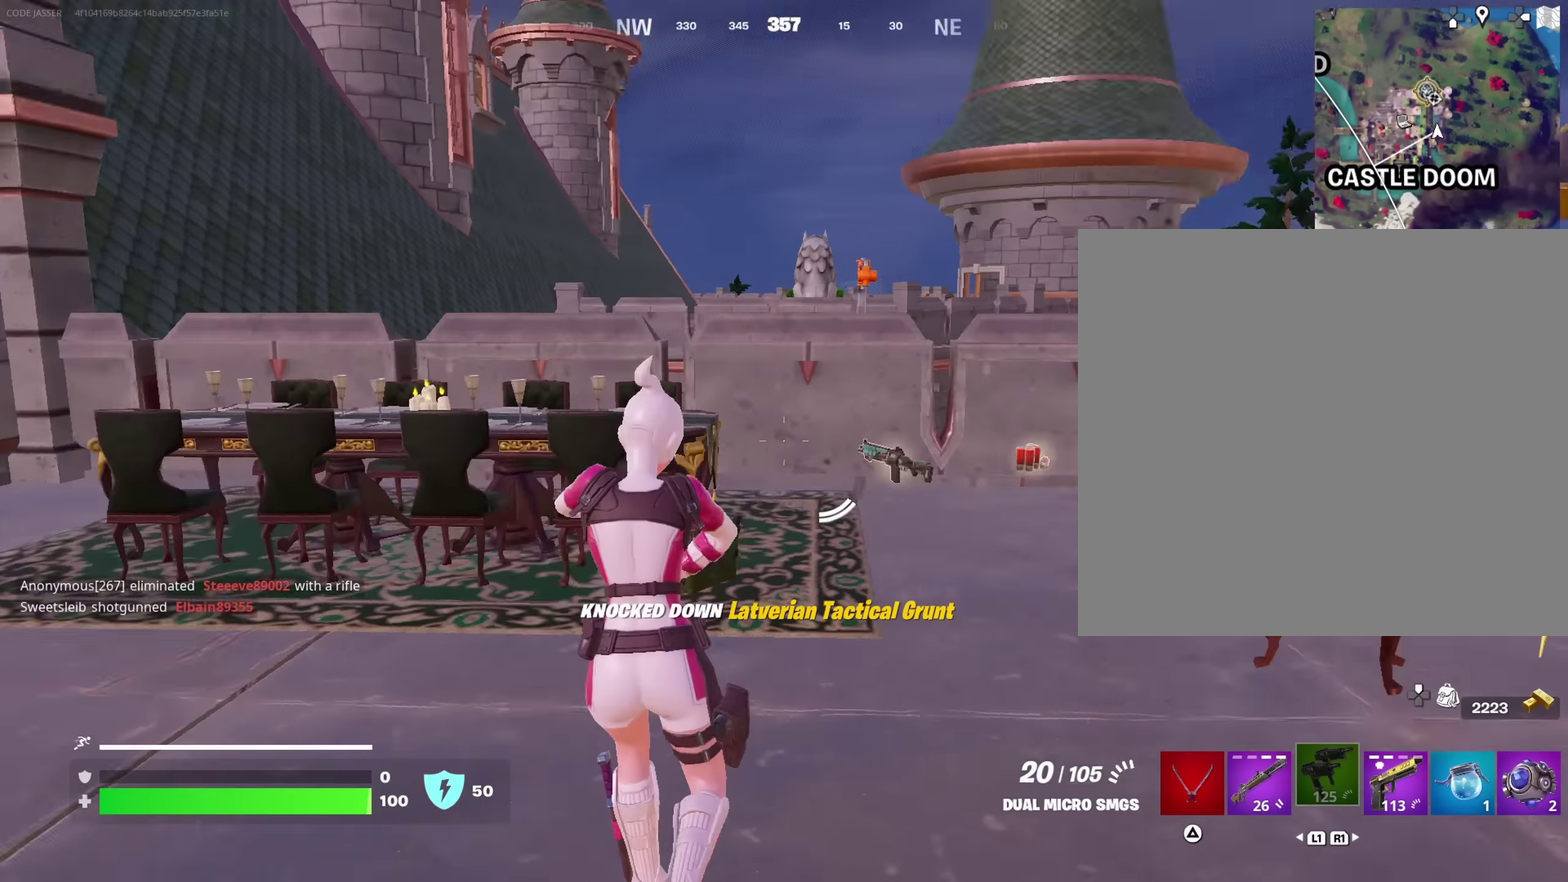
{"dt_ms": 350, "buttons": [], "left_stick": "up", "right_stick": "center", "events": [[17, "left_stick", "up"], [67, "right_stick", "center"]]}
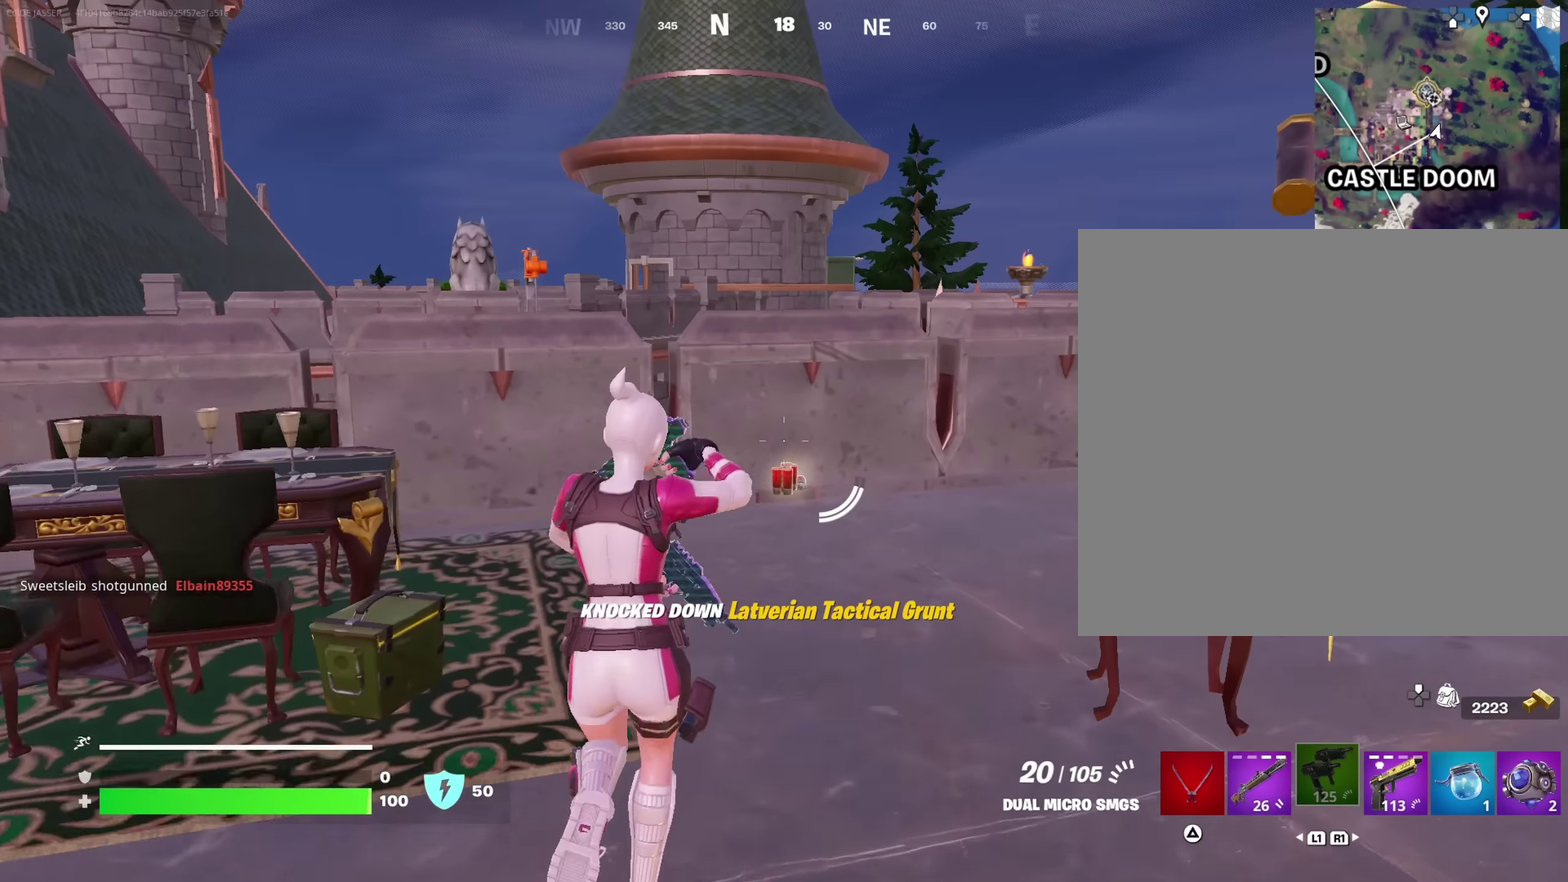
{"dt_ms": 650, "buttons": [], "left_stick": "up-right", "right_stick": "left", "events": [[150, "SQUARE", "down"], [217, "SQUARE", "up"], [267, "right_stick", "down-left"], [317, "left_stick", "up-right"], [367, "right_stick", "center"], [550, "right_stick", "left"]]}
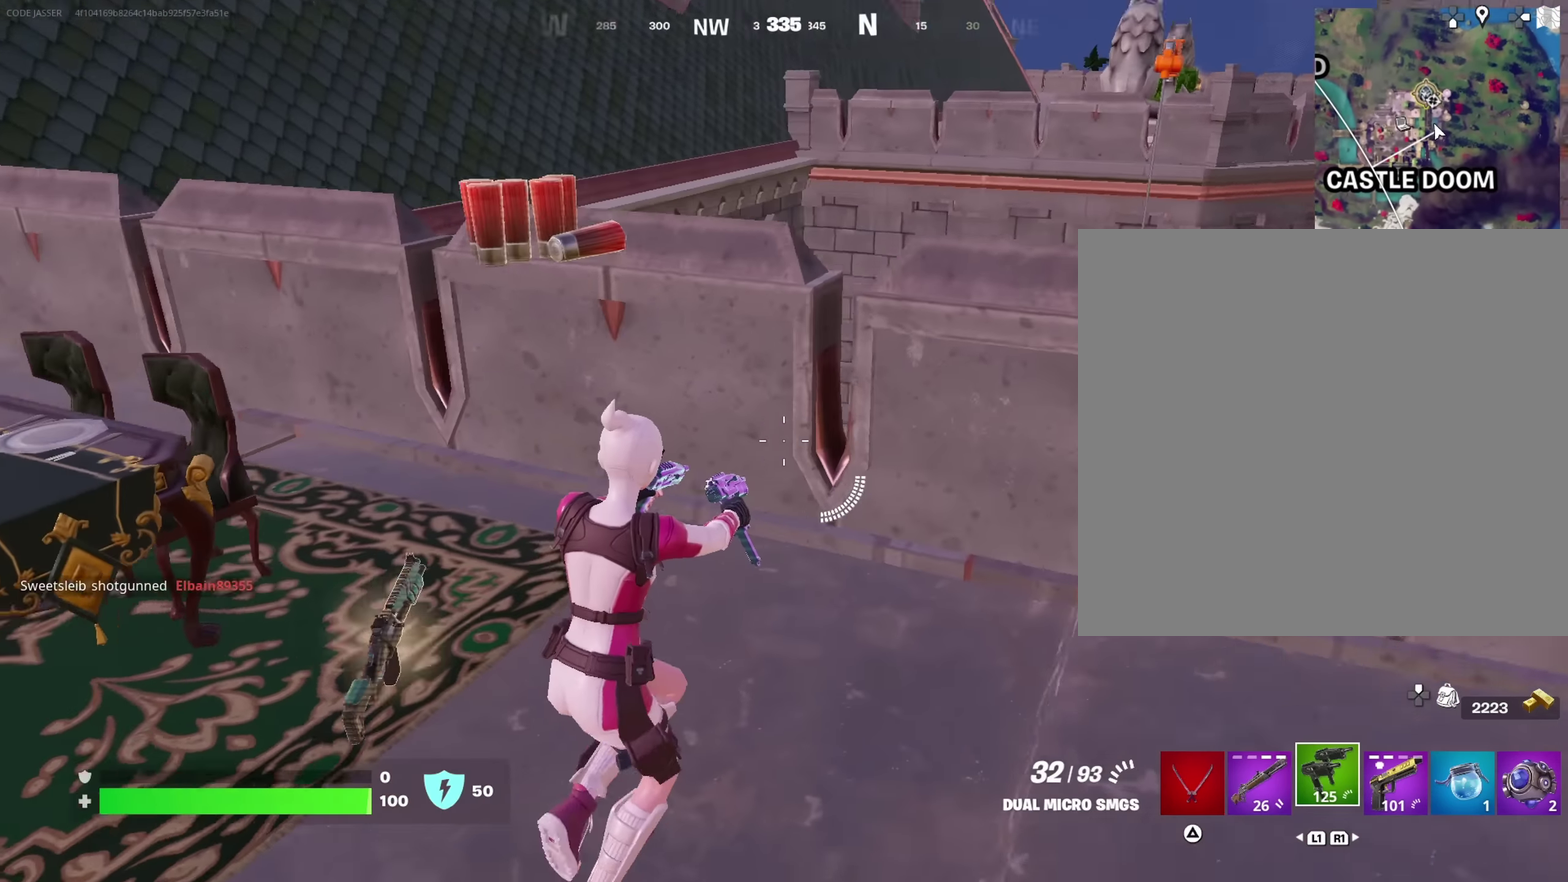
{"dt_ms": 350, "buttons": [], "left_stick": "down-left", "right_stick": "center", "events": [[50, "right_stick", "center"], [83, "CROSS", "down"], [117, "left_stick", "down-left"], [167, "CROSS", "up"], [167, "right_stick", "down"], [200, "left_stick", "left"], [333, "left_stick", "down-left"], [350, "right_stick", "center"]]}
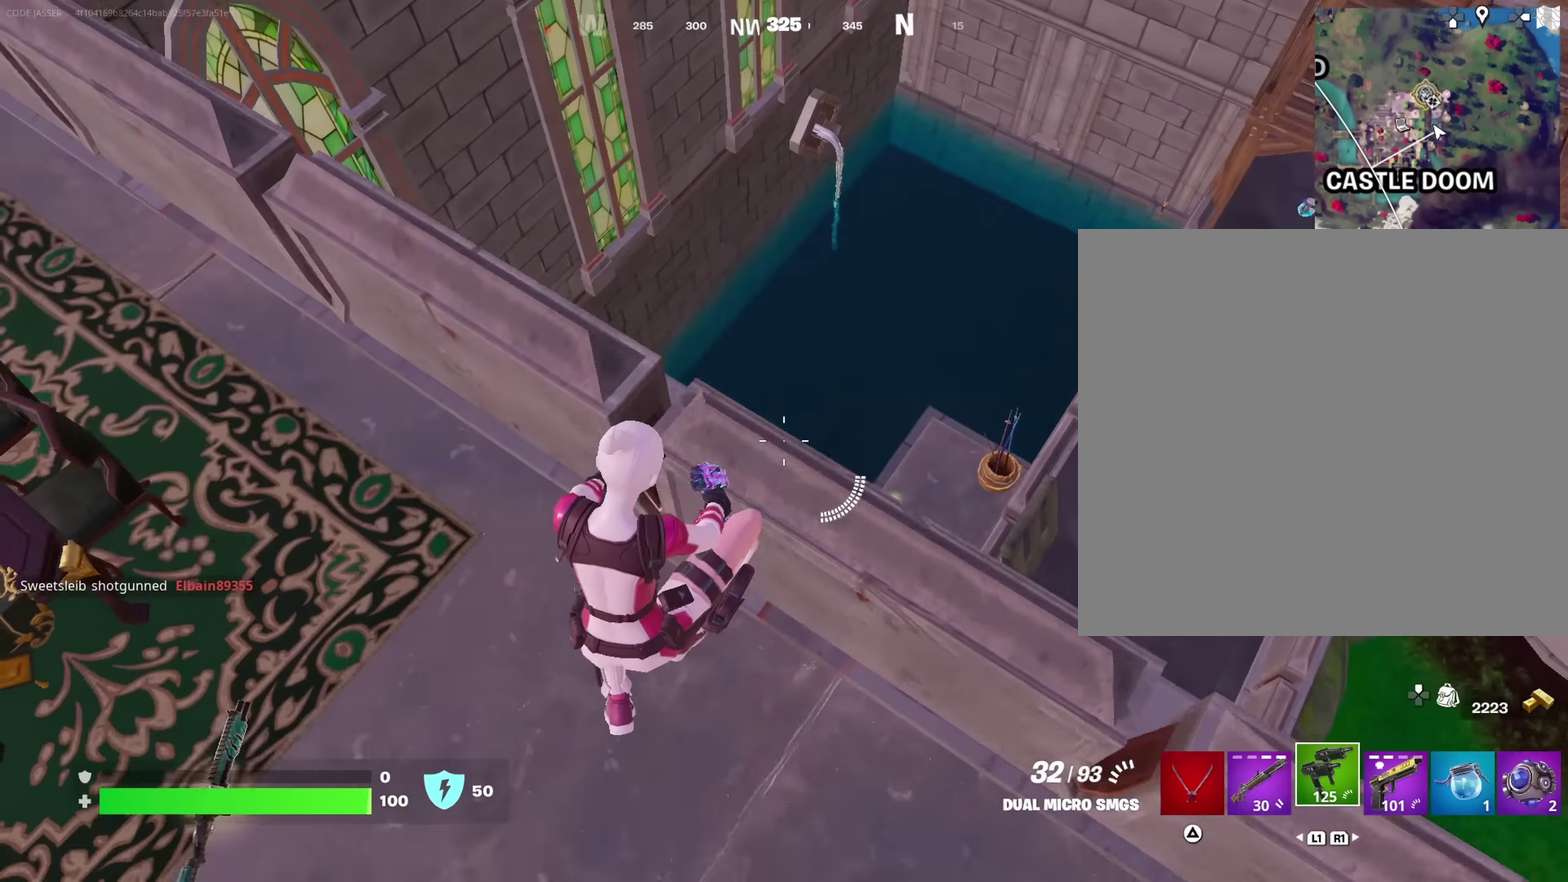
{"dt_ms": 650, "buttons": [], "left_stick": "center", "right_stick": "center"}